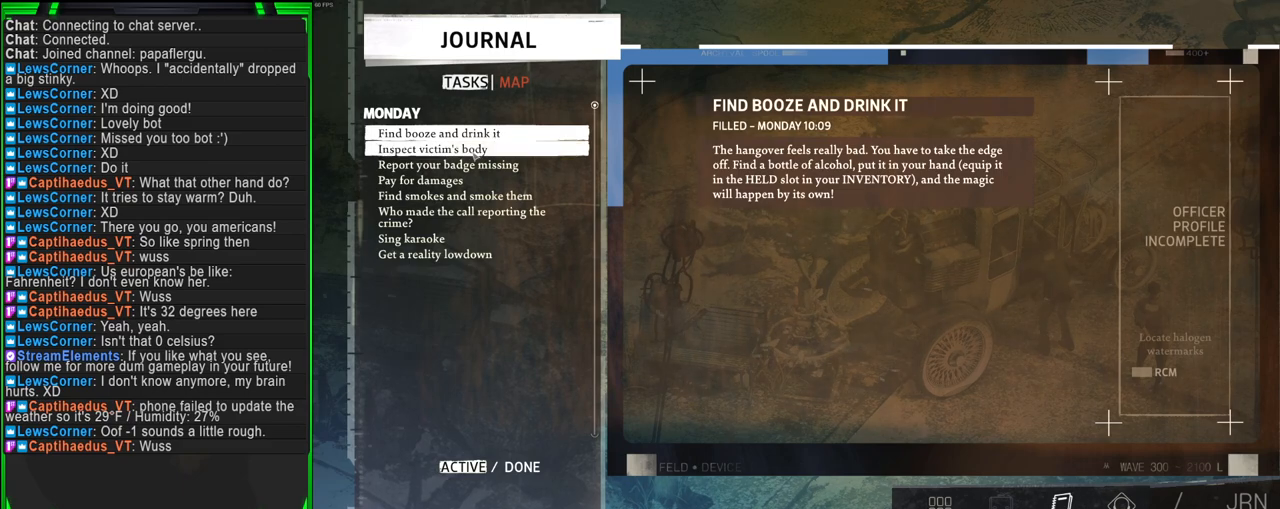
Gameplay with keyboard and mouse; each line is a JSON object with the keys and mouse buttons held at the frame after it. "events" lists presses ("down") and releases ("up") of "1", "2", "3", "4", "5", "a", "alt", "b", "c", "ctrl", "d", "e", "f", "g", "q", "r", "s", "shift", "space", "t", "tab", "tilde", "v", "w", "x", "z", "mouse_left", "mouse_wheel", "mouse_right", "mouse_mb4" and "mouse_mb5" between this image and that frame as [ms after this image, input, new state], when the widget could be followed in between. "mouse_left", "mouse_wheel", "mouse_right", "mouse_mb4", "mouse_mb5" = the "left", "wheel", "right", "mb4", "mb5" buttons of the "mouse" list. No other keys are recorded. "wheel" means that the mouse wheel is clicked or scrolled. Mouse movement is not recorded.
{"keys": [], "mouse": [], "events": [[233, "mouse_left", "down"], [317, "mouse_left", "up"]]}
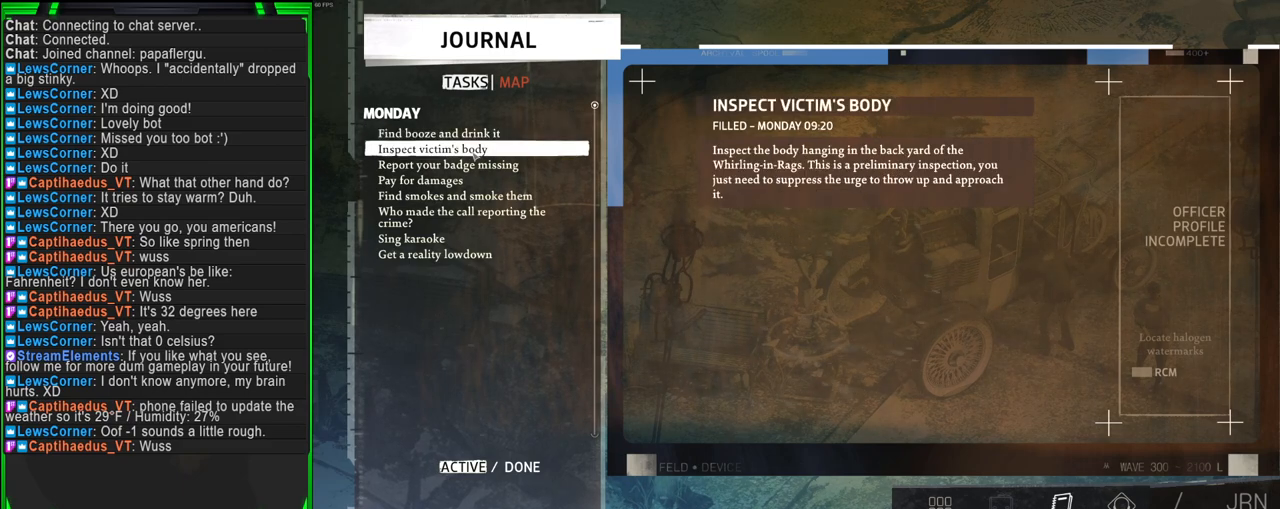
{"keys": [], "mouse": [], "events": []}
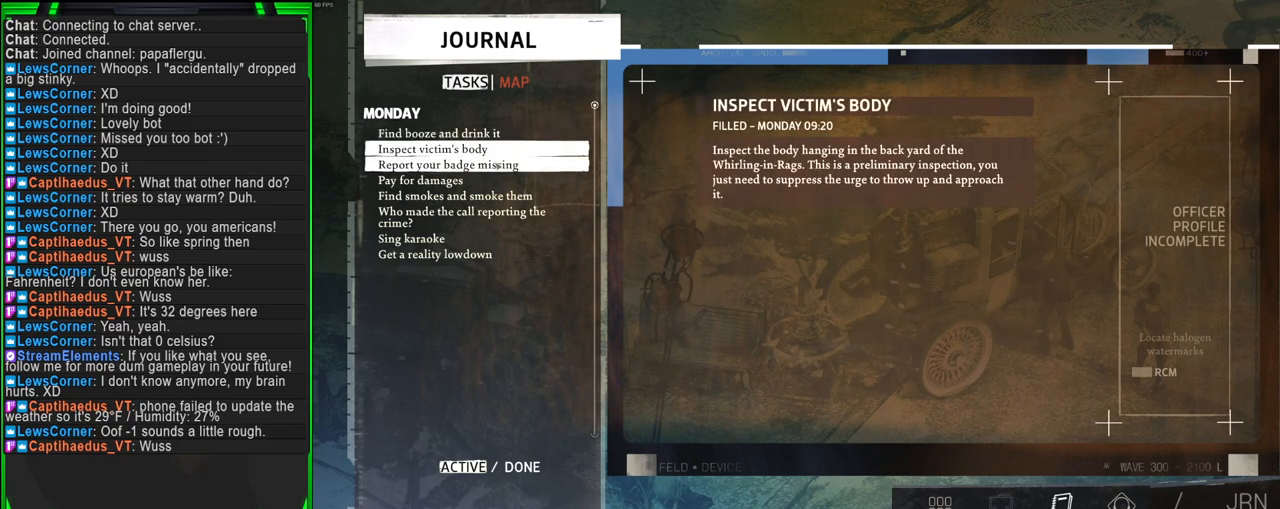
{"keys": [], "mouse": [], "events": []}
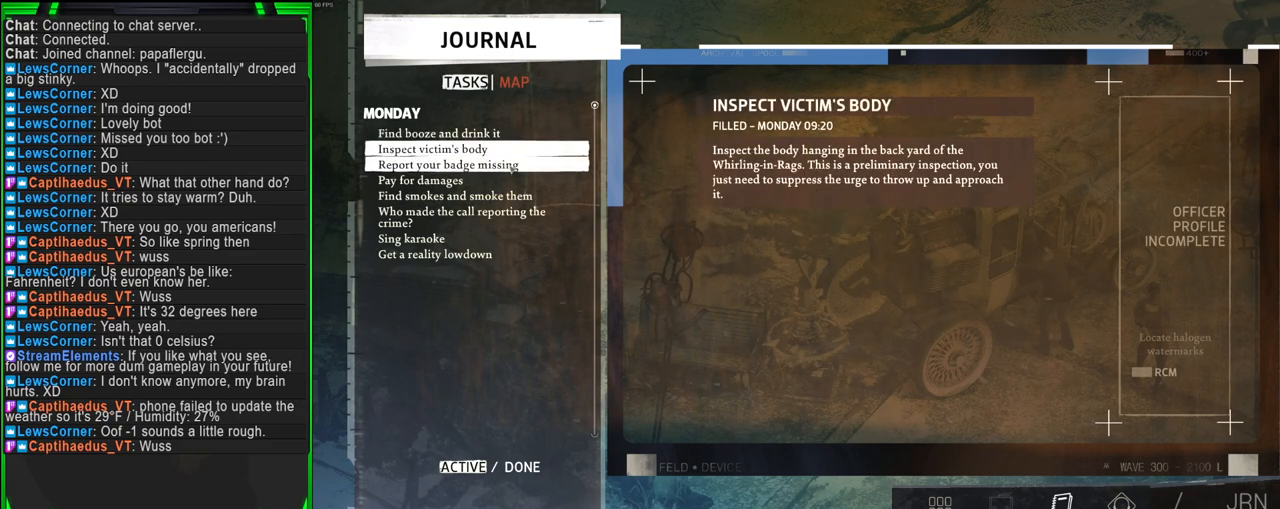
{"keys": [], "mouse": [], "events": []}
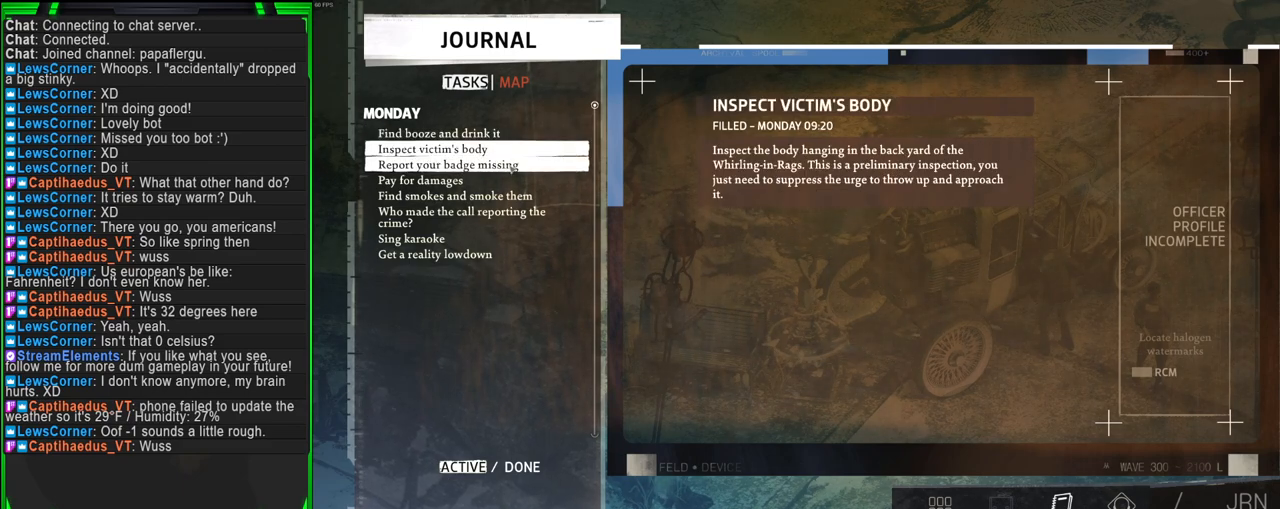
{"keys": [], "mouse": [], "events": []}
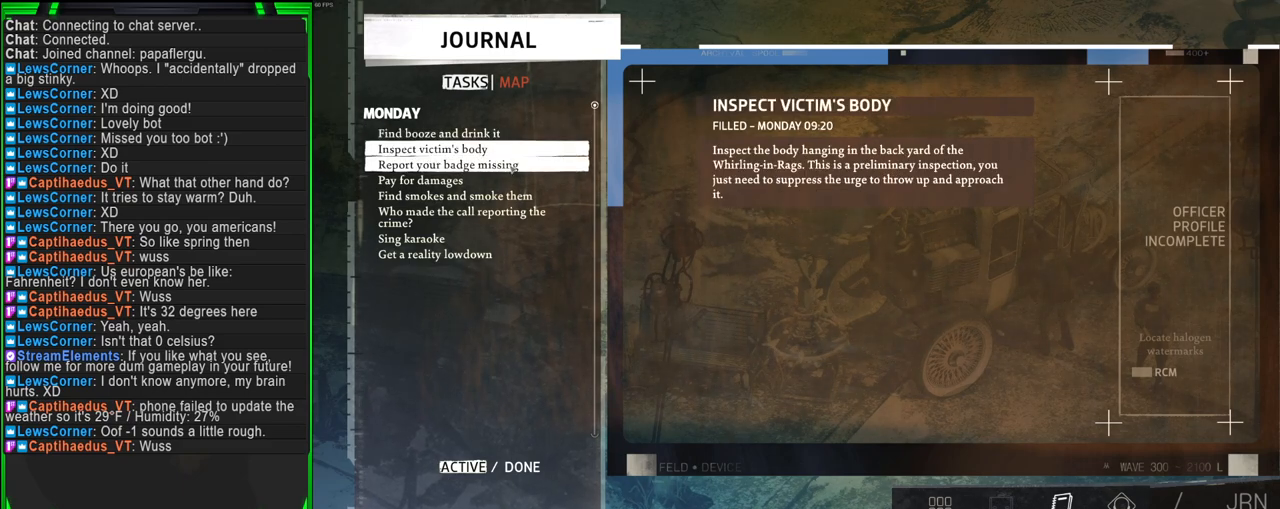
{"keys": [], "mouse": [], "events": [[117, "mouse_left", "down"], [200, "mouse_left", "up"]]}
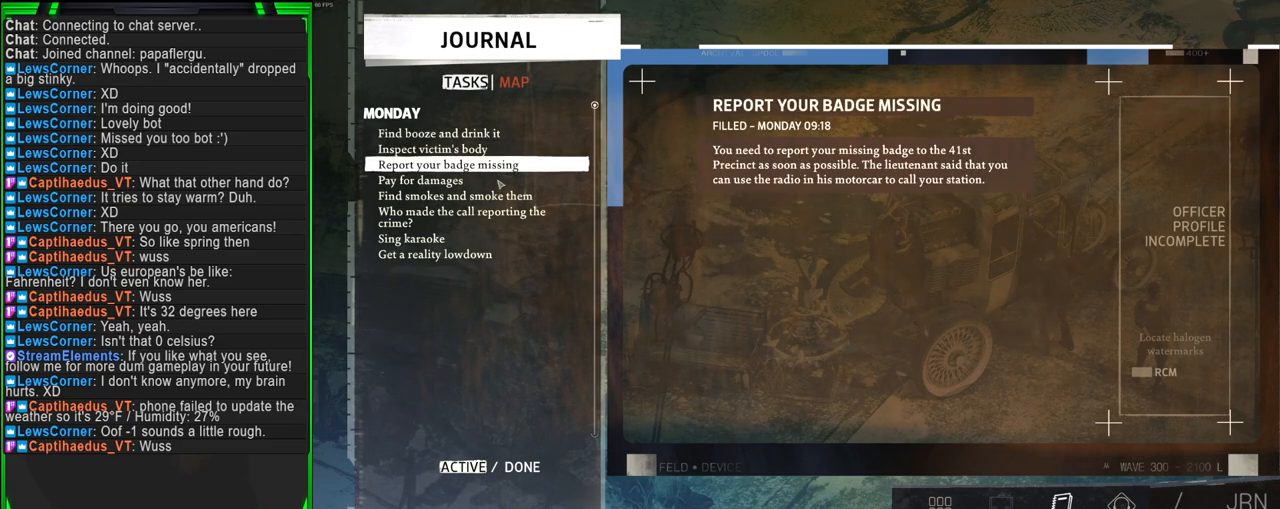
{"keys": [], "mouse": [], "events": []}
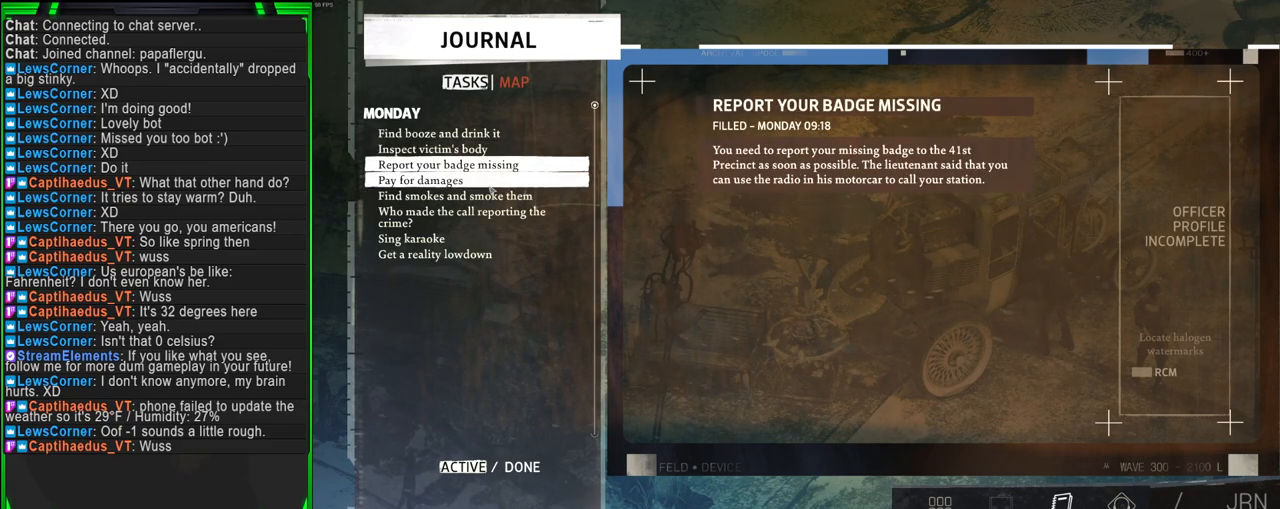
{"keys": [], "mouse": [], "events": []}
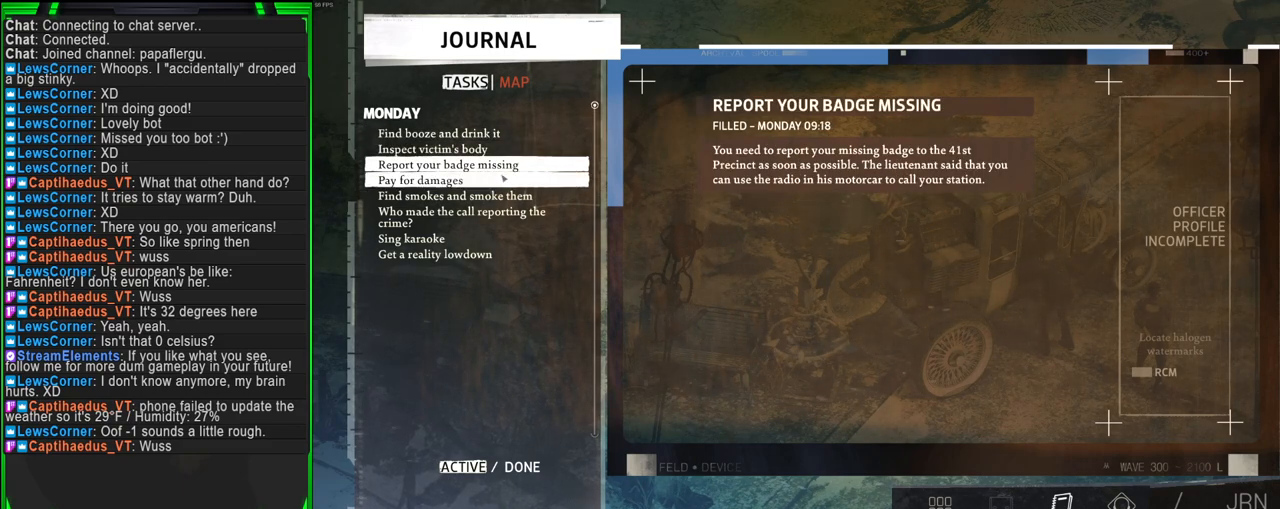
{"keys": [], "mouse": [], "events": []}
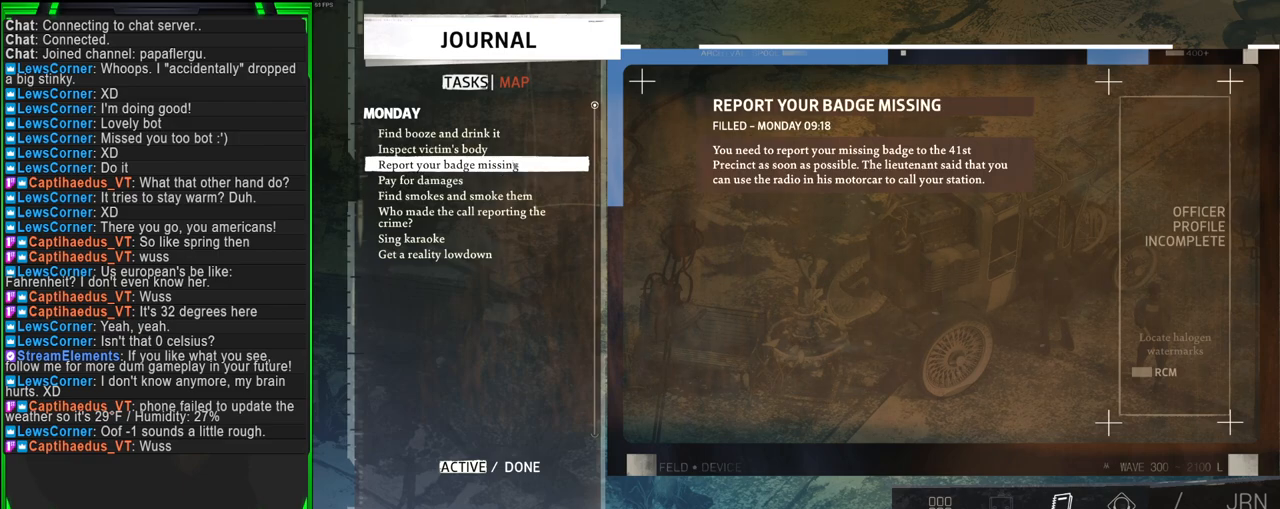
{"keys": [], "mouse": [], "events": []}
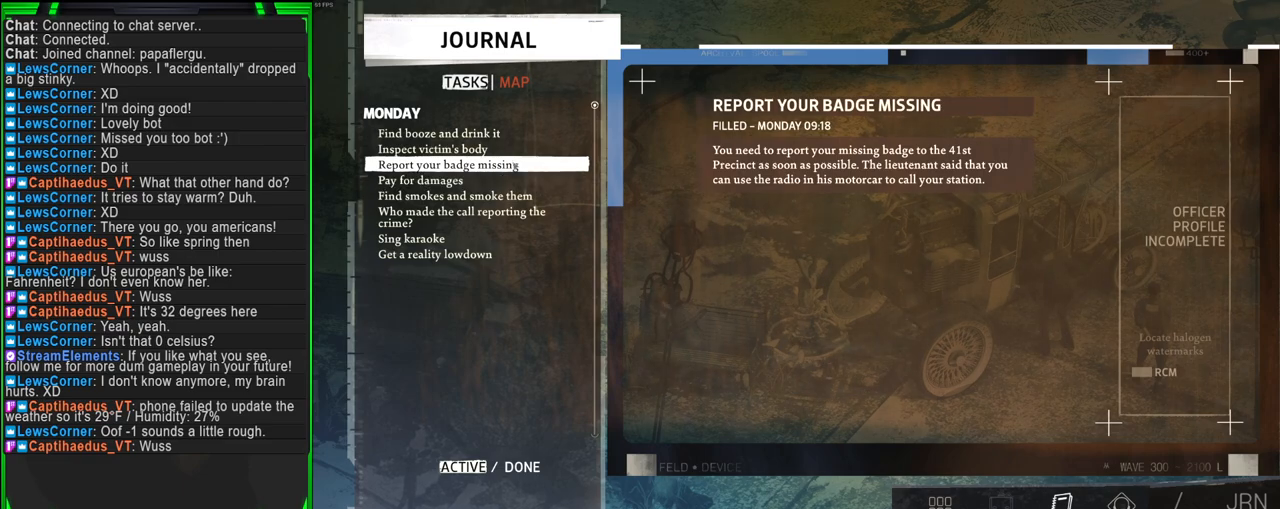
{"keys": [], "mouse": [], "events": []}
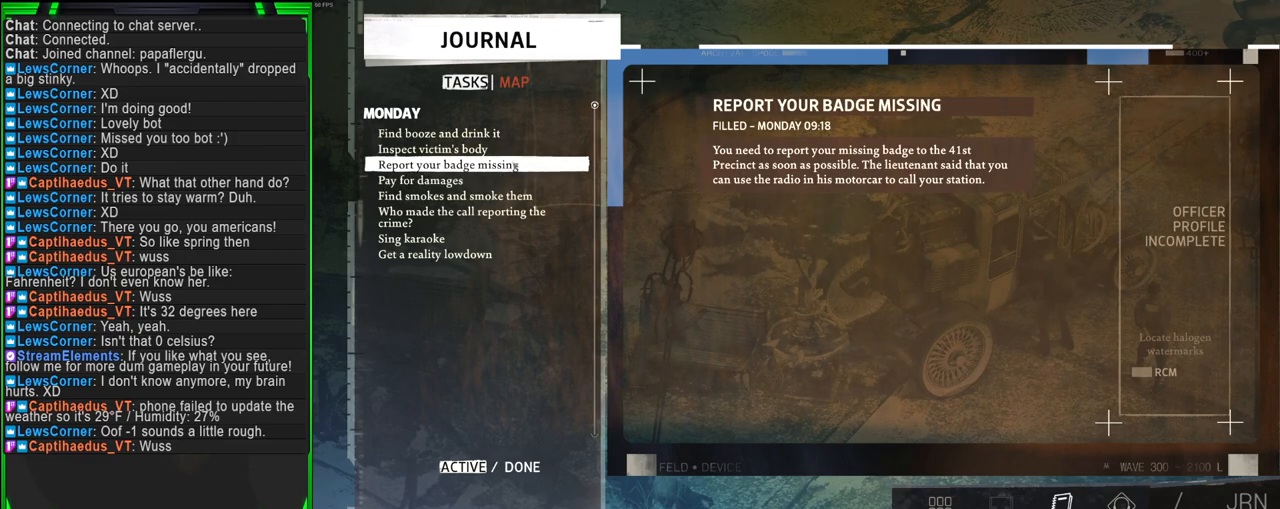
{"keys": [], "mouse": ["left"], "events": [[483, "mouse_left", "down"]]}
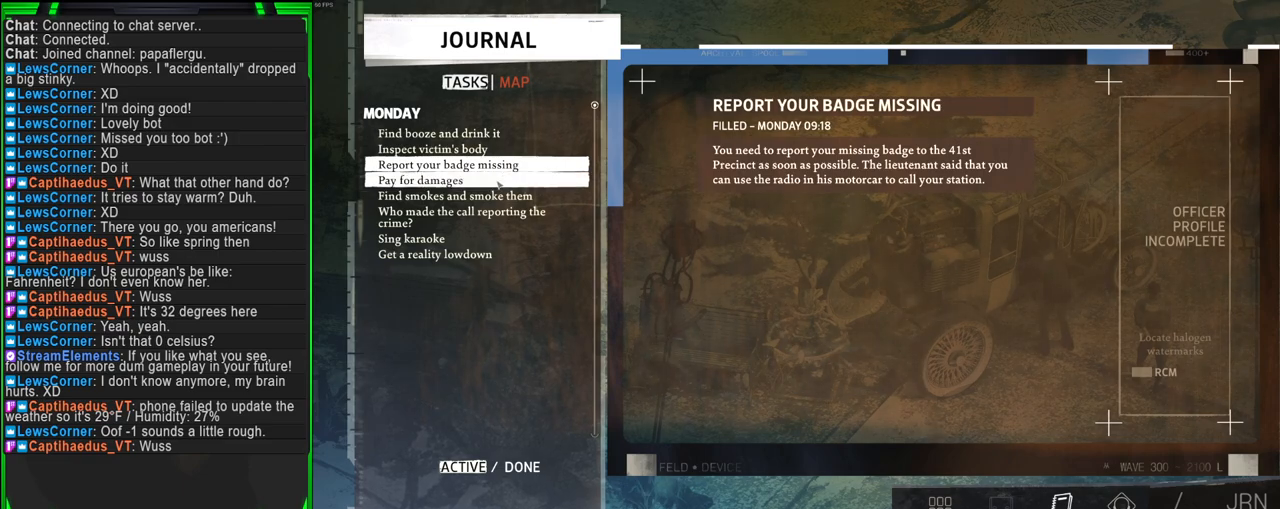
{"keys": [], "mouse": [], "events": [[83, "mouse_left", "up"]]}
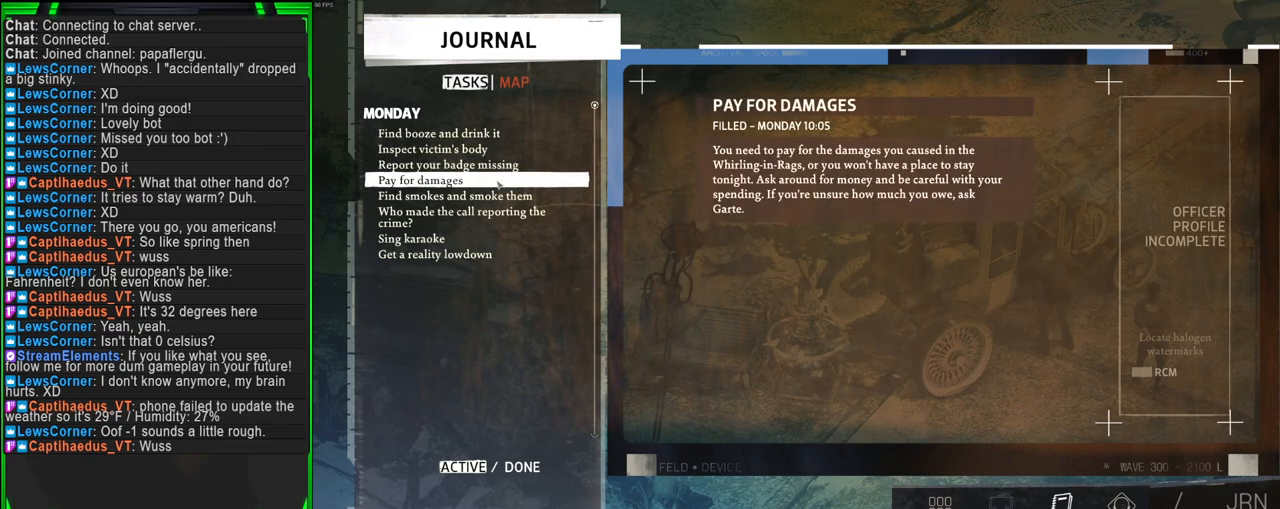
{"keys": [], "mouse": [], "events": []}
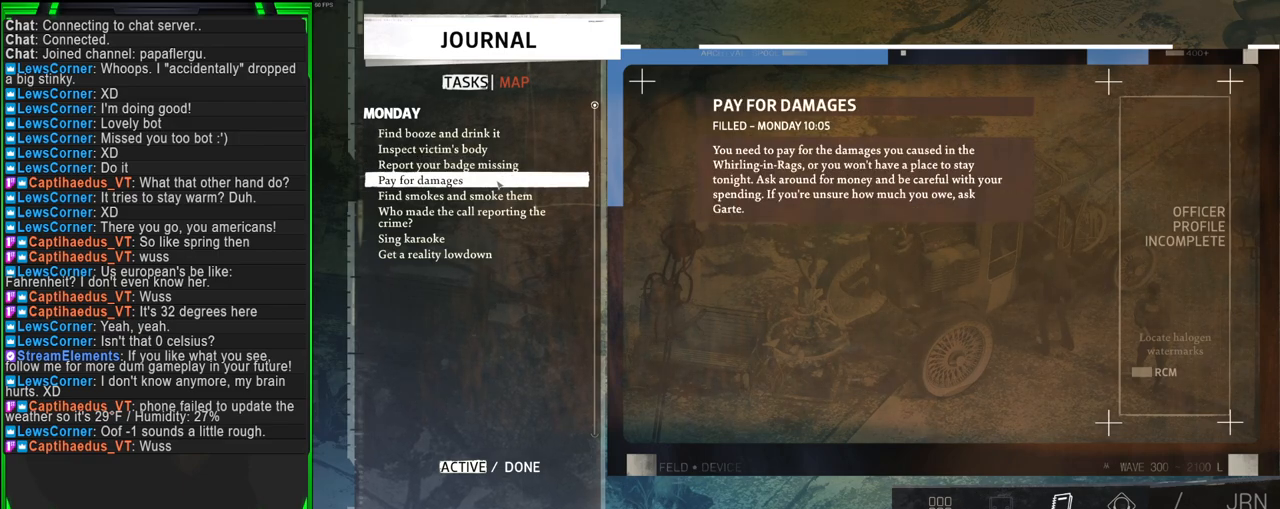
{"keys": [], "mouse": [], "events": []}
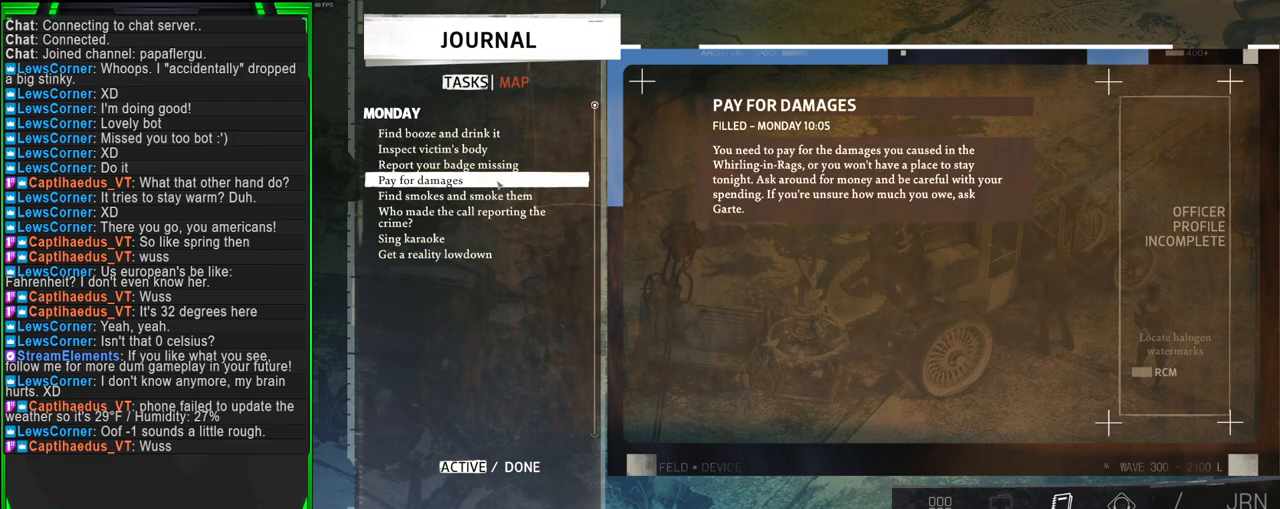
{"keys": [], "mouse": [], "events": []}
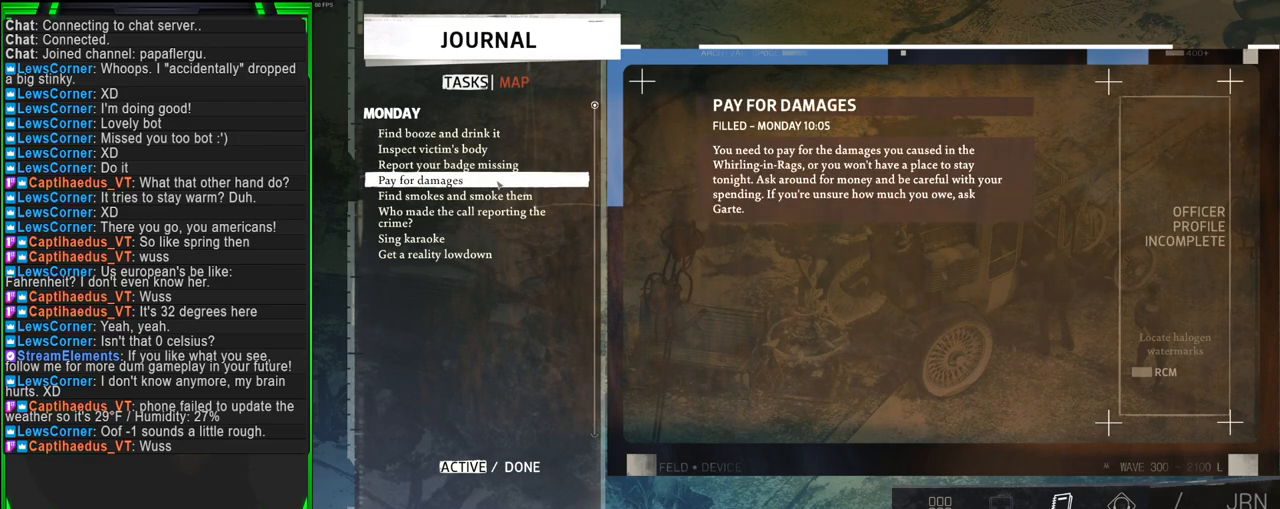
{"keys": [], "mouse": [], "events": []}
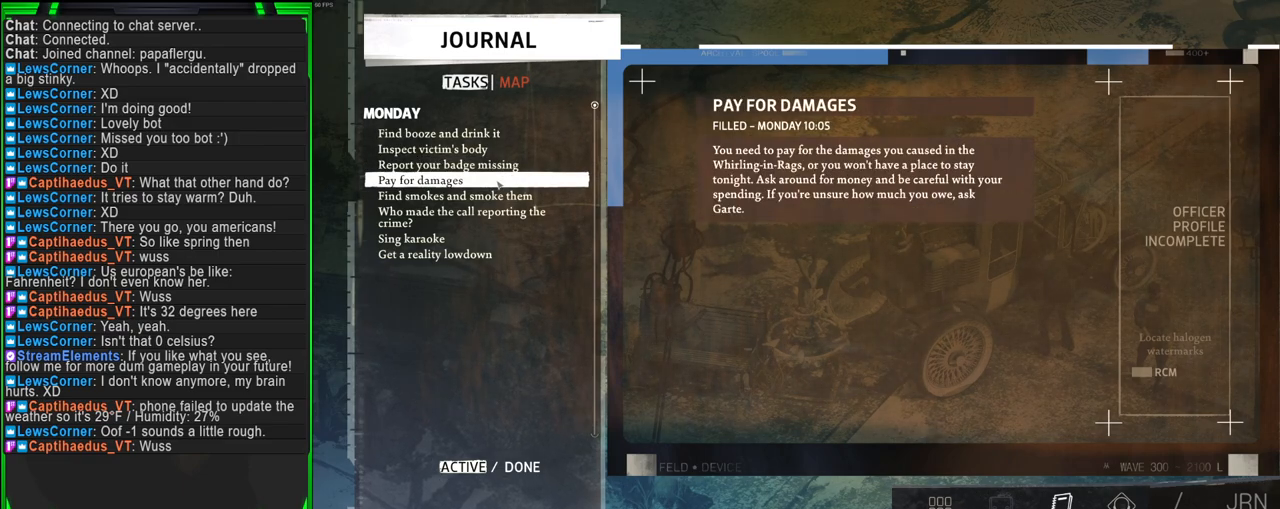
{"keys": [], "mouse": [], "events": []}